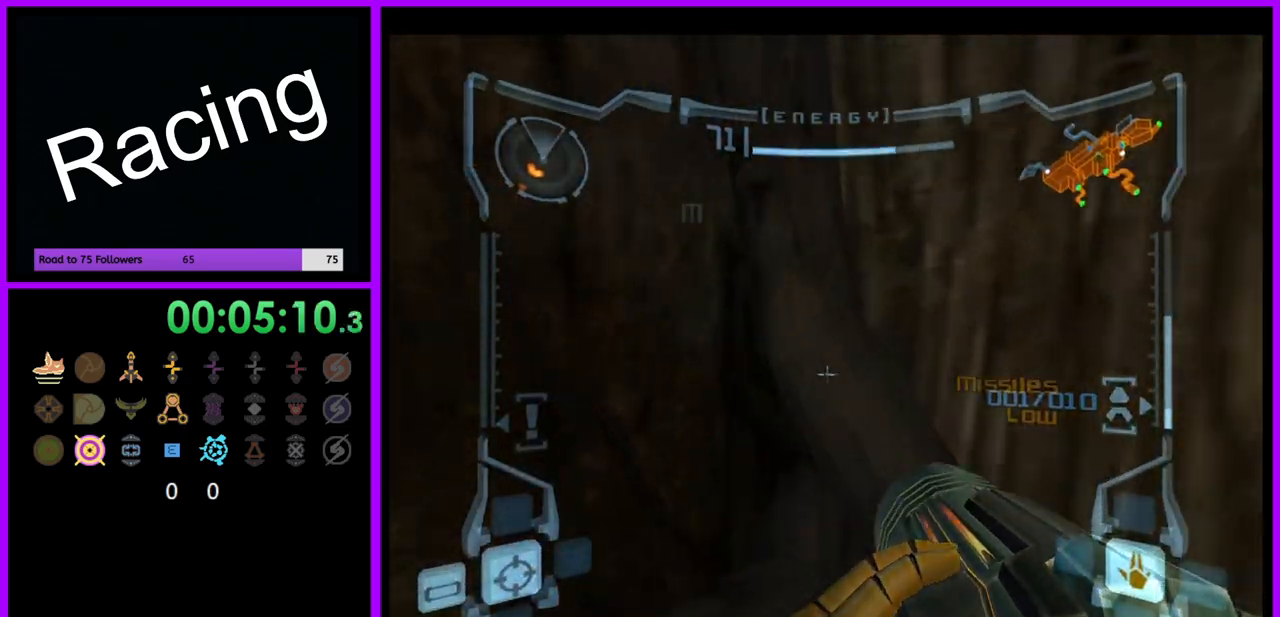
Gameplay with a controller (Nintendo layout); each line is a JSON object with the inputs held at the frame after it (dt_ms = milliseconds from this image to that frame). "events" lists button and stick changes between this image and that frame as [ms after this image, input, new state], when the widget could be followed in between. Not read: L3 R3.
{"dt_ms": 500, "buttons": [], "left_stick": "down-left", "right_stick": "center", "events": [[67, "left_stick", "left"], [167, "left_stick", "down-left"]]}
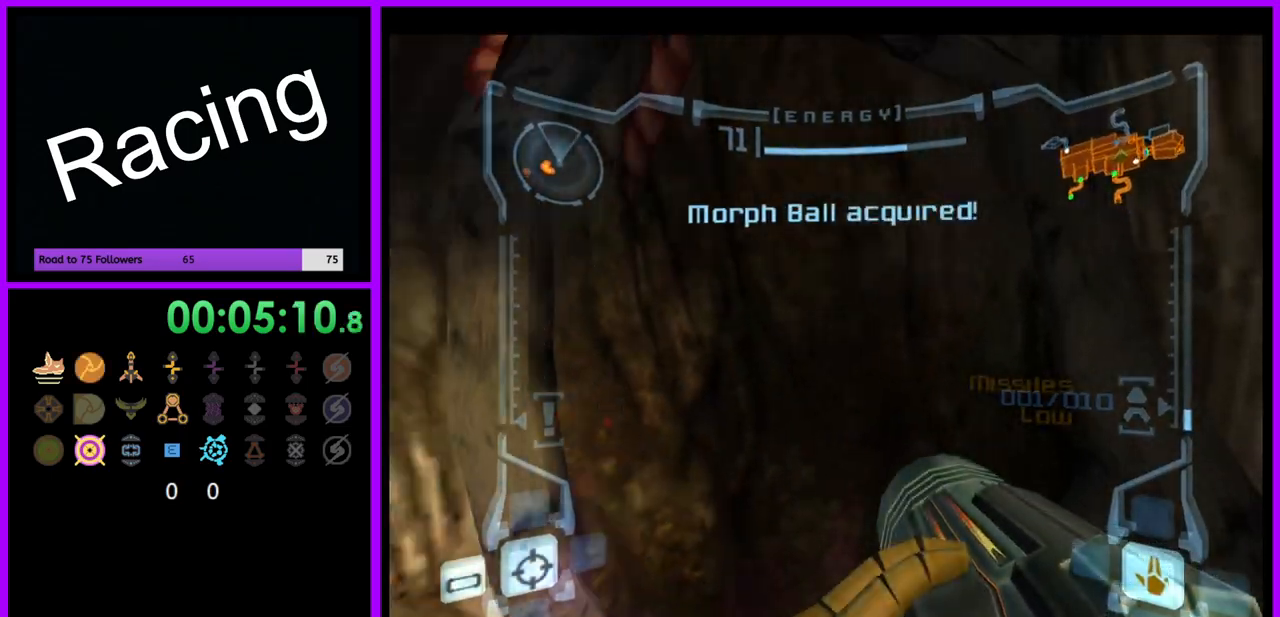
{"dt_ms": 500, "buttons": [], "left_stick": "left", "right_stick": "center", "events": [[133, "left_stick", "left"]]}
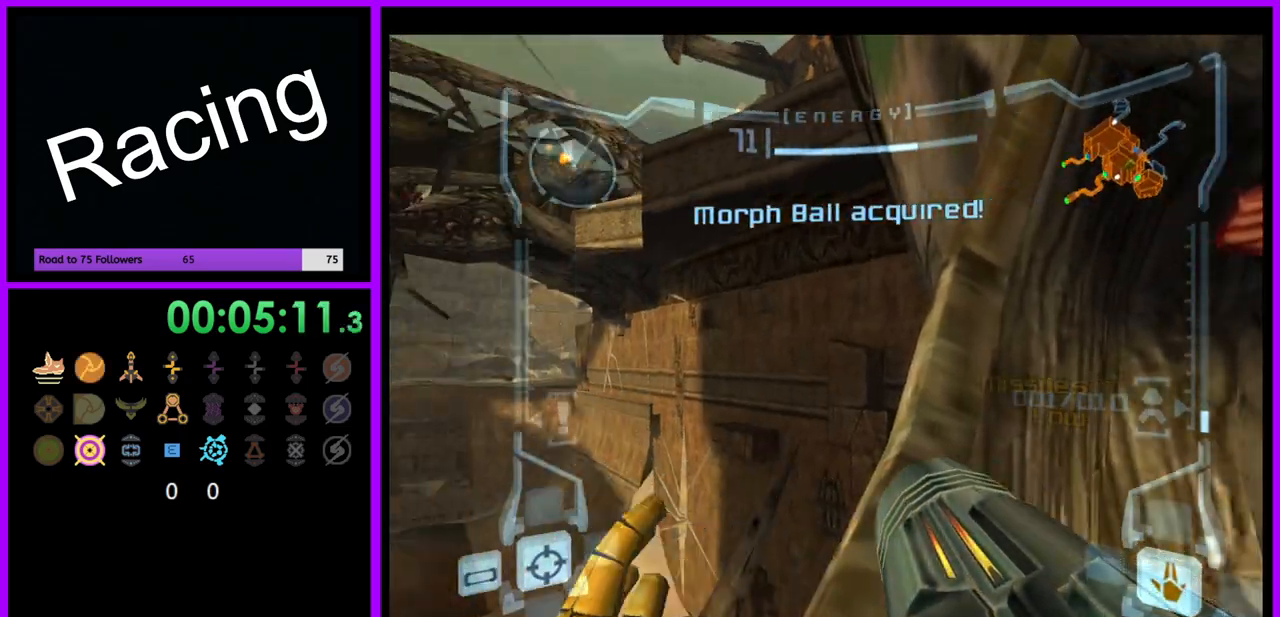
{"dt_ms": 500, "buttons": ["L1"], "left_stick": "left", "right_stick": "center", "events": [[100, "left_stick", "center"], [383, "L1", "down"], [450, "left_stick", "left"]]}
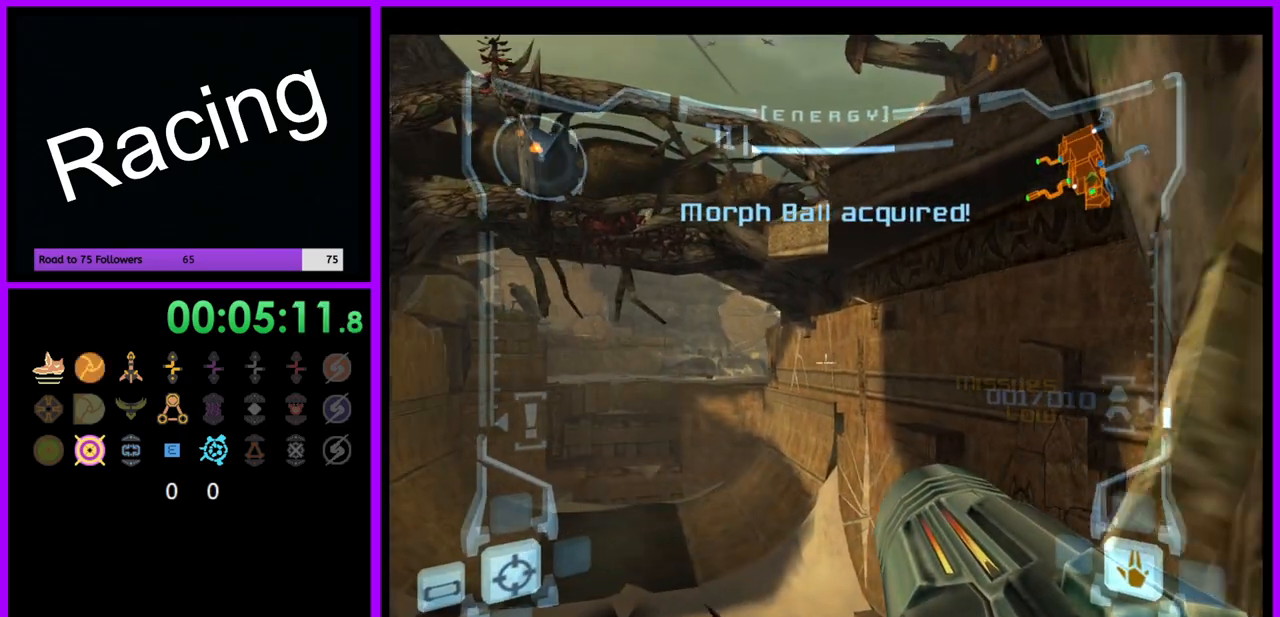
{"dt_ms": 500, "buttons": ["L1"], "left_stick": "up", "right_stick": "center", "events": [[50, "B", "down"], [150, "B", "up"], [200, "left_stick", "up"]]}
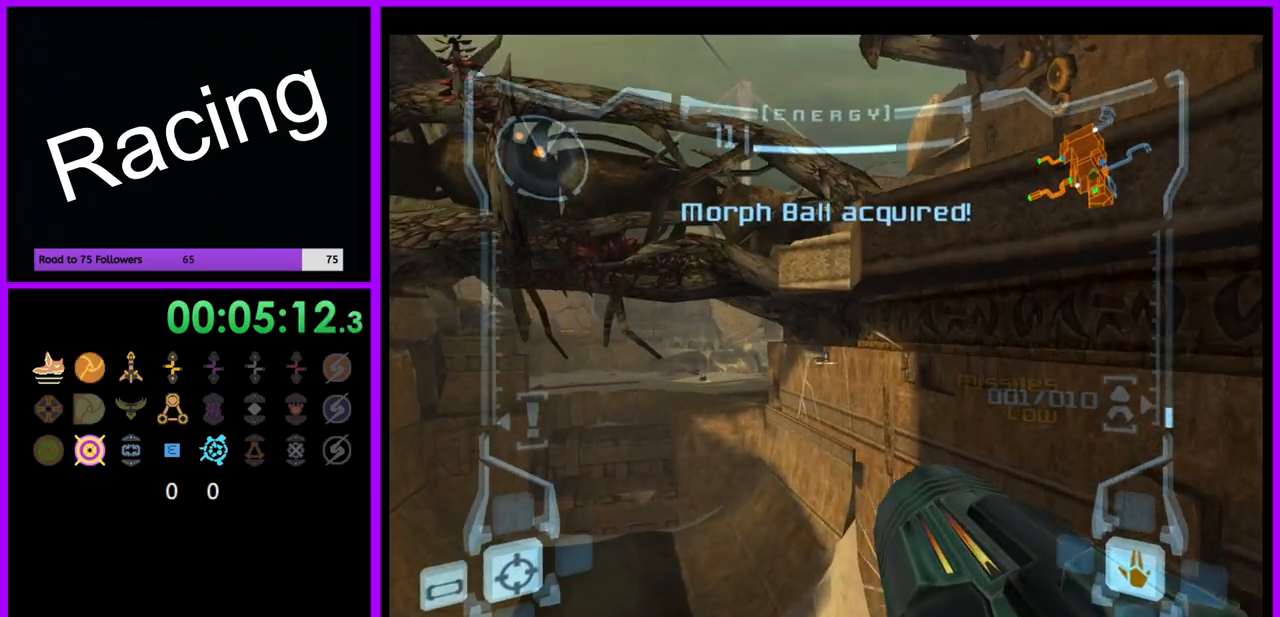
{"dt_ms": 500, "buttons": ["L1"], "left_stick": "right", "right_stick": "center", "events": [[17, "left_stick", "center"], [67, "left_stick", "down"], [167, "left_stick", "down-right"], [383, "left_stick", "right"]]}
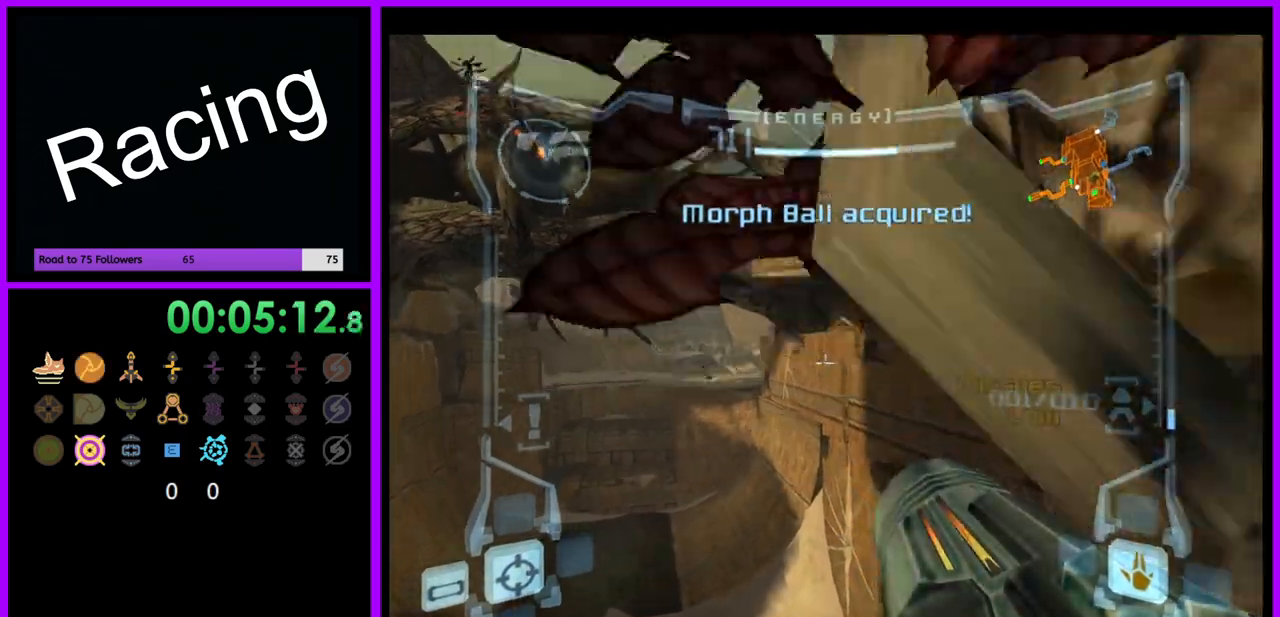
{"dt_ms": 500, "buttons": ["B", "L1"], "left_stick": "up-left", "right_stick": "center", "events": [[83, "left_stick", "center"], [317, "left_stick", "left"], [433, "B", "down"], [483, "left_stick", "up-left"]]}
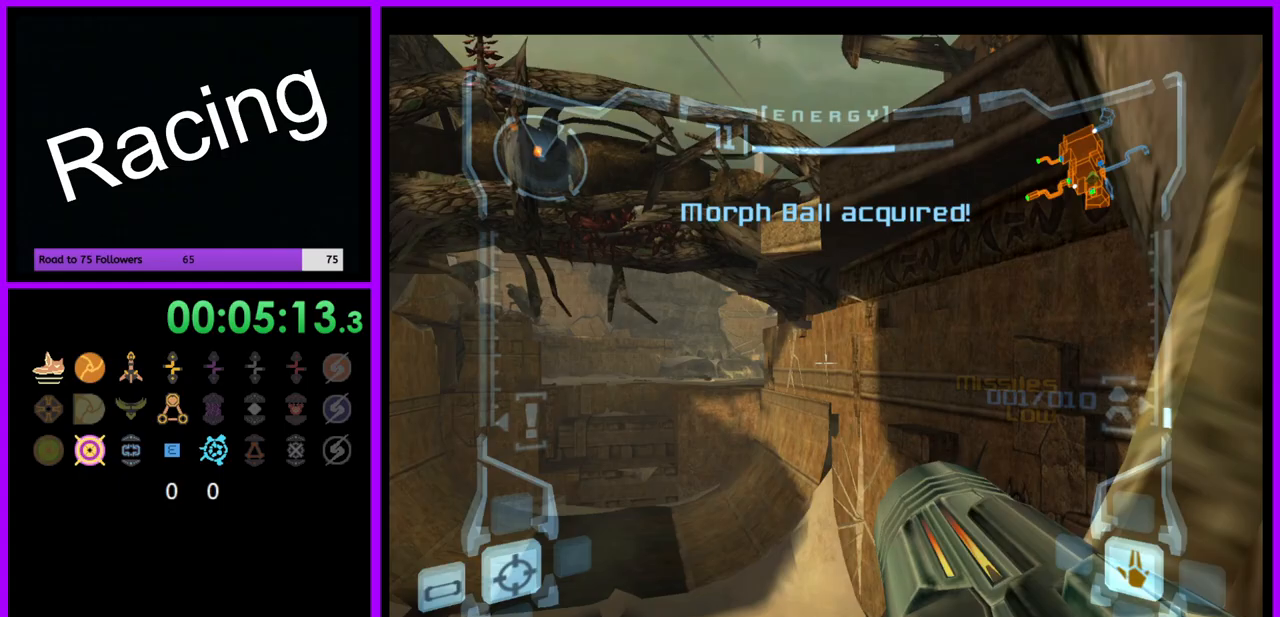
{"dt_ms": 500, "buttons": ["L1"], "left_stick": "up", "right_stick": "center", "events": [[83, "B", "up"], [167, "left_stick", "up"], [317, "left_stick", "up-right"], [500, "left_stick", "up"]]}
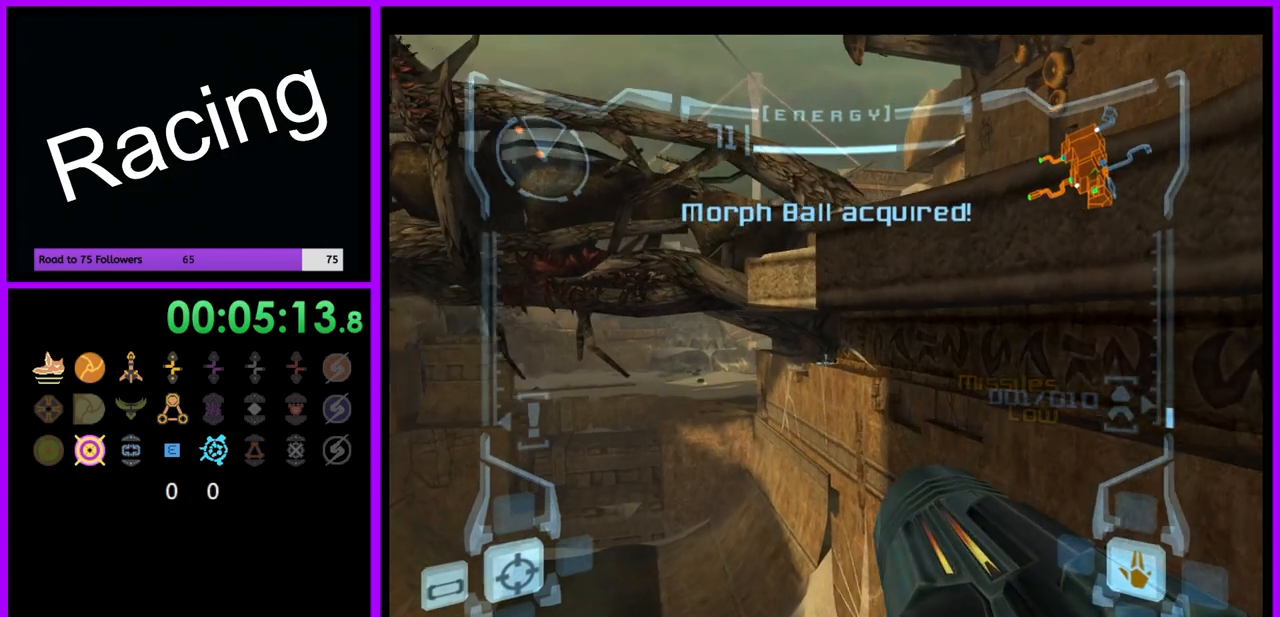
{"dt_ms": 500, "buttons": ["B", "L1"], "left_stick": "up-right", "right_stick": "center", "events": [[200, "B", "down"], [233, "left_stick", "up-right"]]}
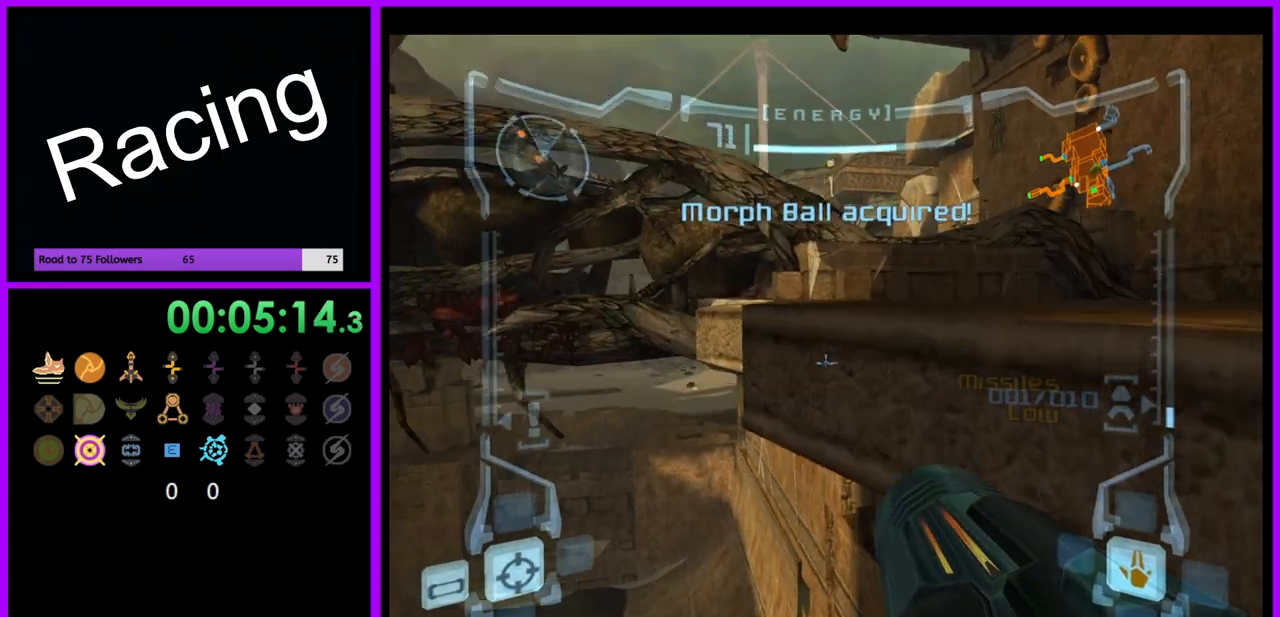
{"dt_ms": 500, "buttons": ["L1"], "left_stick": "up", "right_stick": "center", "events": [[50, "B", "up"], [433, "left_stick", "up"]]}
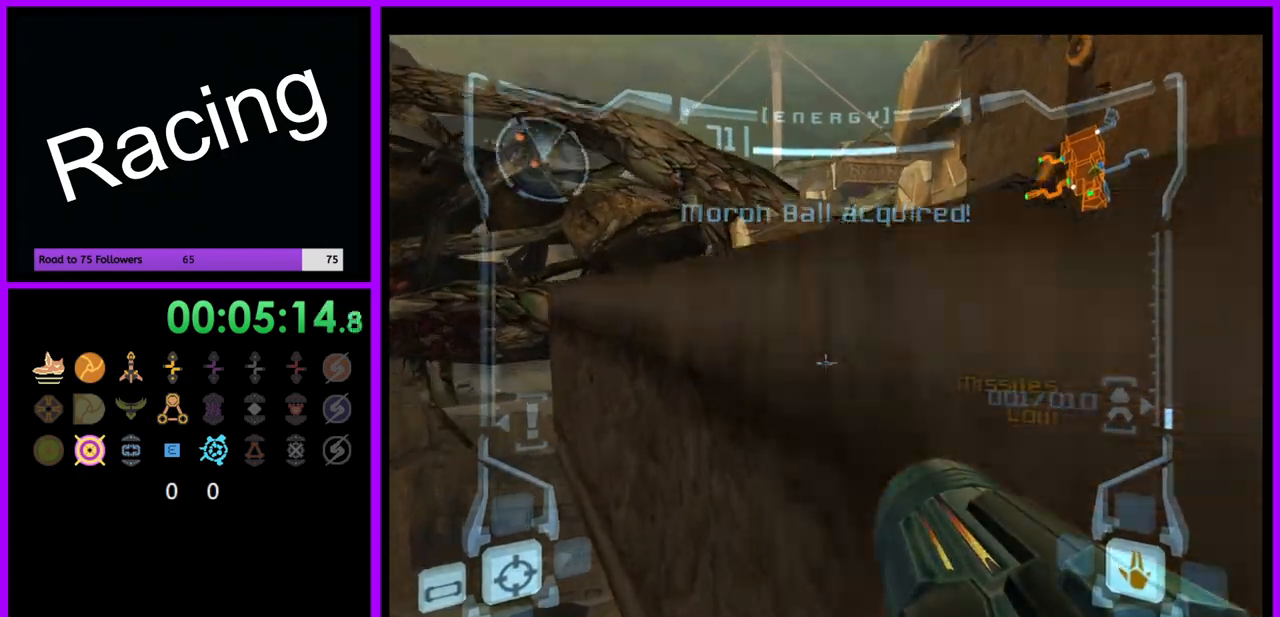
{"dt_ms": 500, "buttons": [], "left_stick": "up", "right_stick": "center", "events": [[17, "left_stick", "up-left"], [133, "L1", "up"], [417, "left_stick", "up"]]}
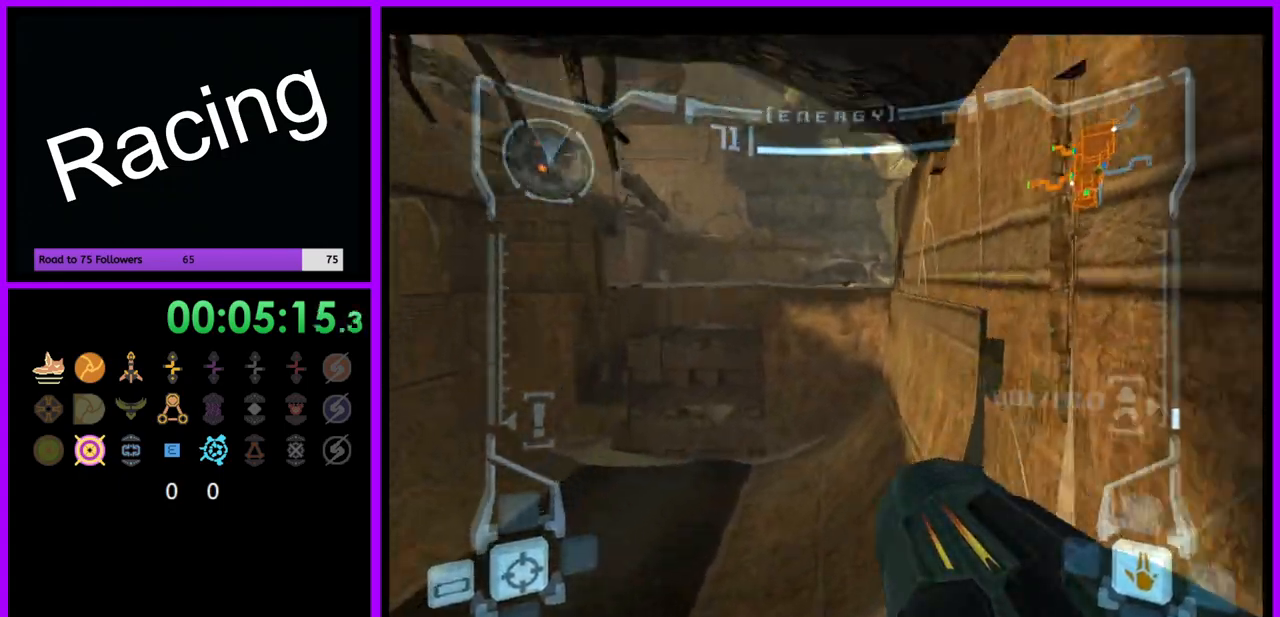
{"dt_ms": 500, "buttons": ["L1"], "left_stick": "up", "right_stick": "center"}
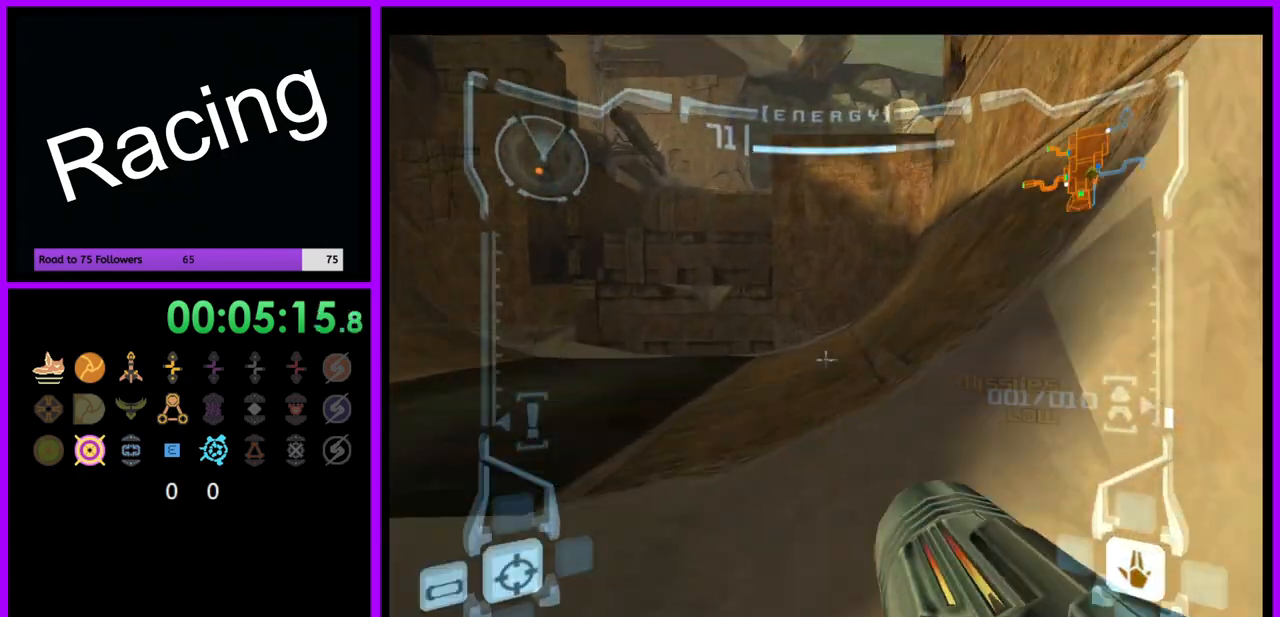
{"dt_ms": 500, "buttons": [], "left_stick": "up", "right_stick": "center", "events": [[150, "L1", "up"], [233, "left_stick", "up-right"], [417, "left_stick", "up"]]}
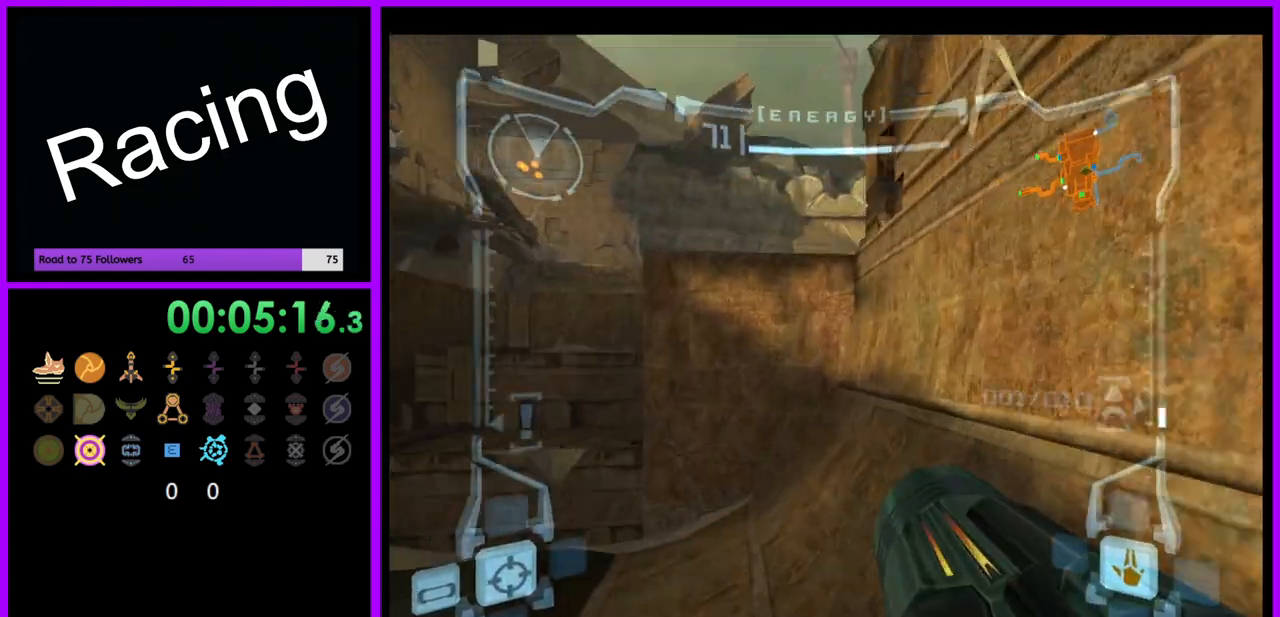
{"dt_ms": 500, "buttons": ["L1"], "left_stick": "up-right", "right_stick": "center", "events": [[217, "L1", "down"], [400, "left_stick", "up-right"]]}
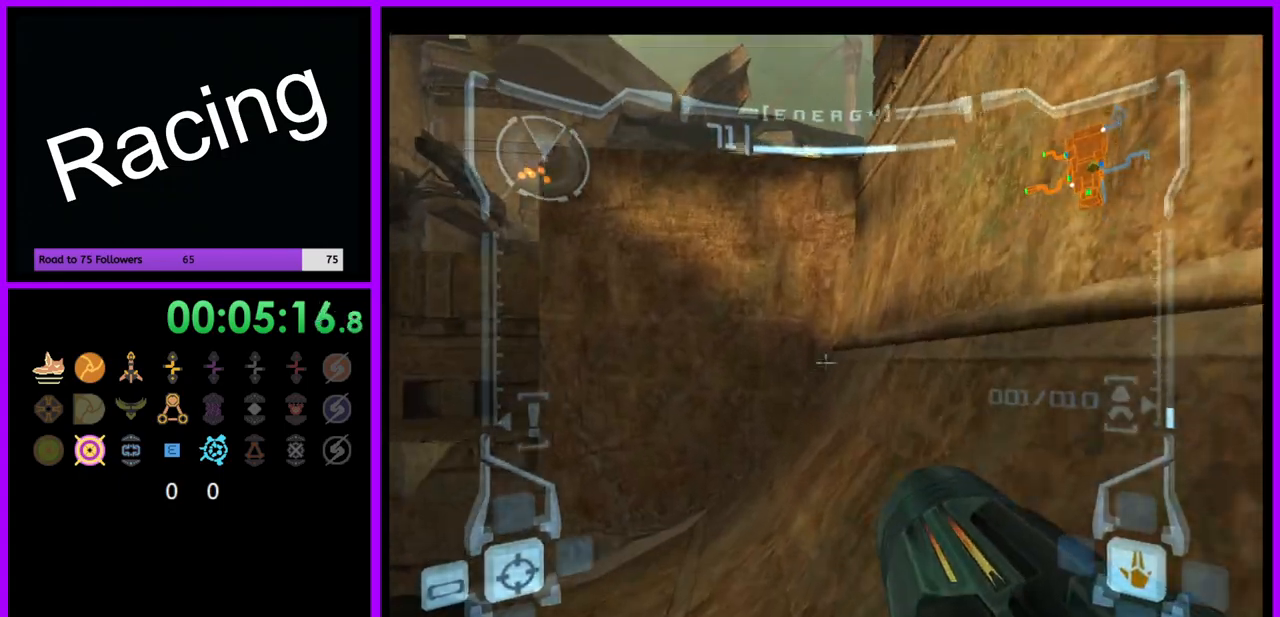
{"dt_ms": 500, "buttons": ["L1"], "left_stick": "up-left", "right_stick": "center", "events": [[50, "B", "down"], [217, "B", "up"], [267, "left_stick", "up"], [383, "left_stick", "up-left"]]}
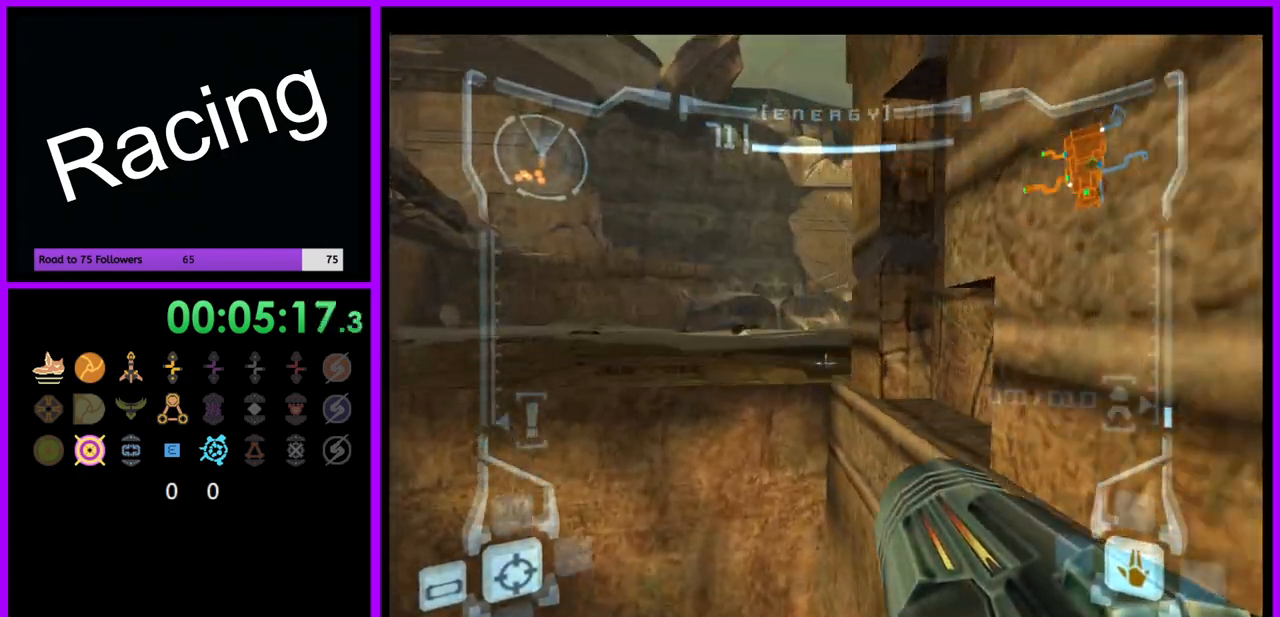
{"dt_ms": 500, "buttons": [], "left_stick": "up-right", "right_stick": "center", "events": [[67, "B", "down"], [167, "left_stick", "up"], [233, "B", "up"], [283, "L1", "up"], [400, "left_stick", "up-right"]]}
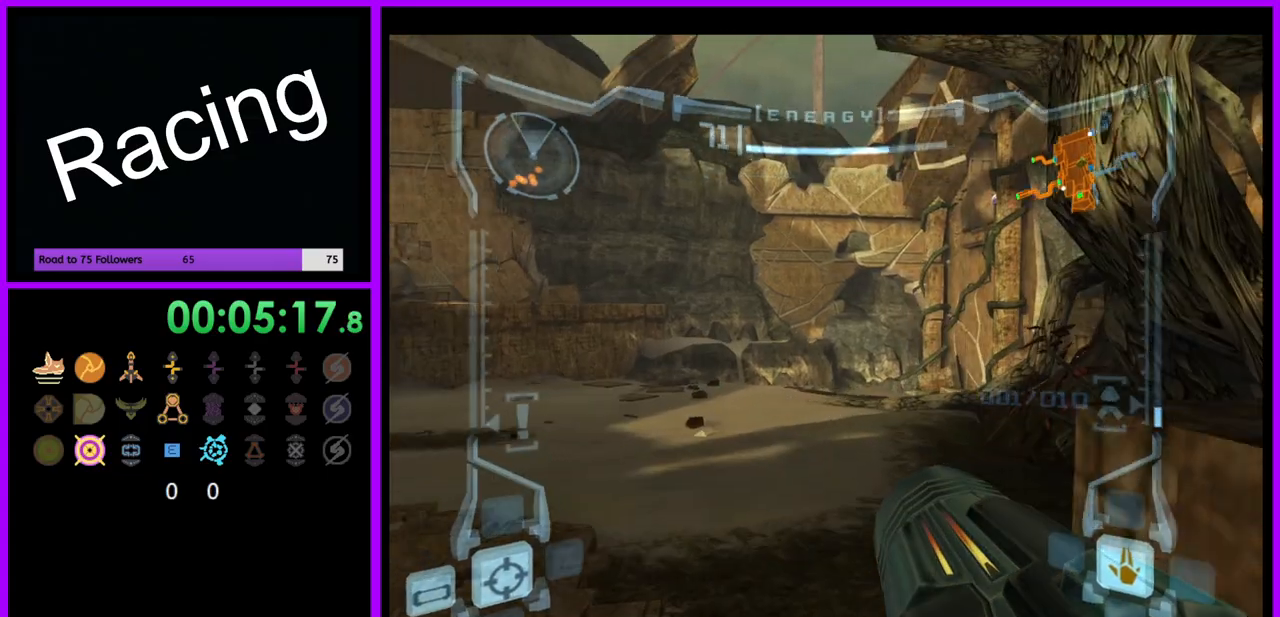
{"dt_ms": 500, "buttons": ["L1"], "left_stick": "up", "right_stick": "center", "events": [[217, "left_stick", "up"], [367, "L1", "down"]]}
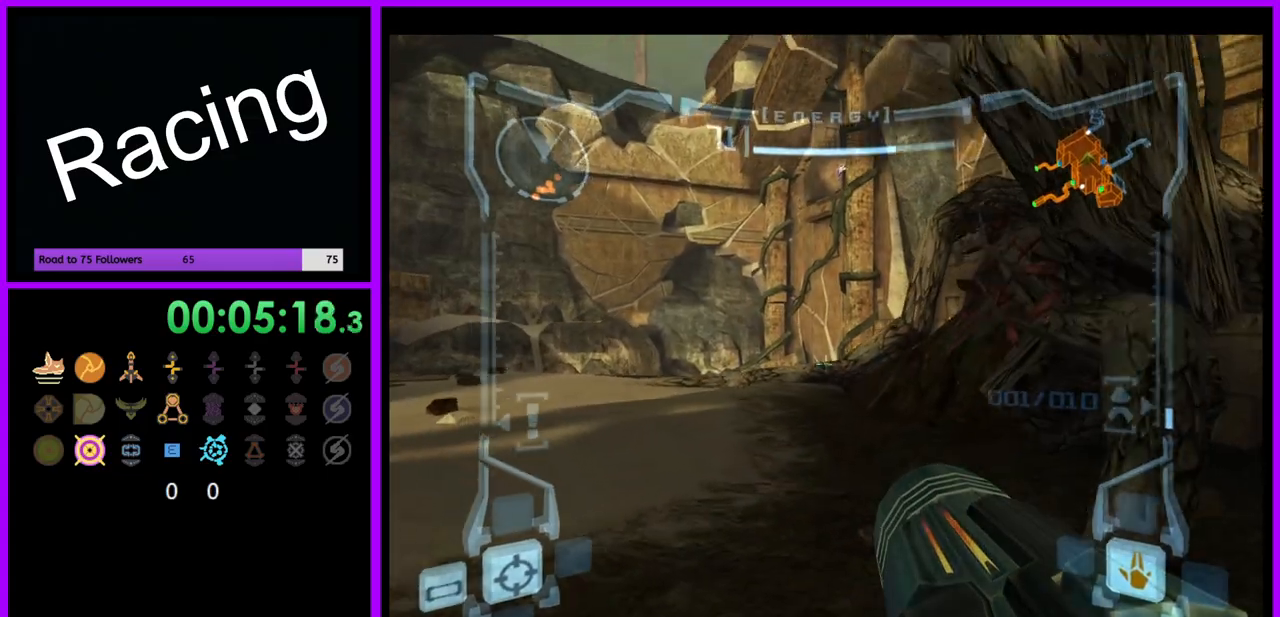
{"dt_ms": 500, "buttons": [], "left_stick": "up", "right_stick": "center", "events": [[133, "B", "down"], [233, "B", "up"], [433, "L1", "up"]]}
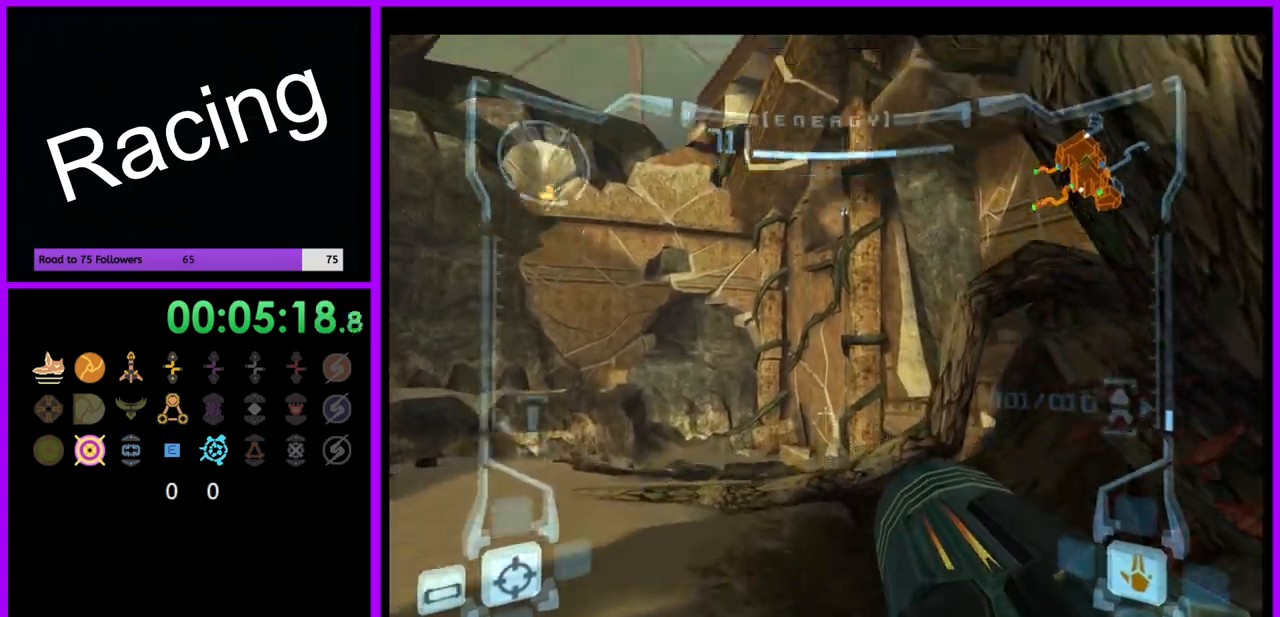
{"dt_ms": 500, "buttons": [], "left_stick": "up-right", "right_stick": "center", "events": [[483, "left_stick", "up-right"]]}
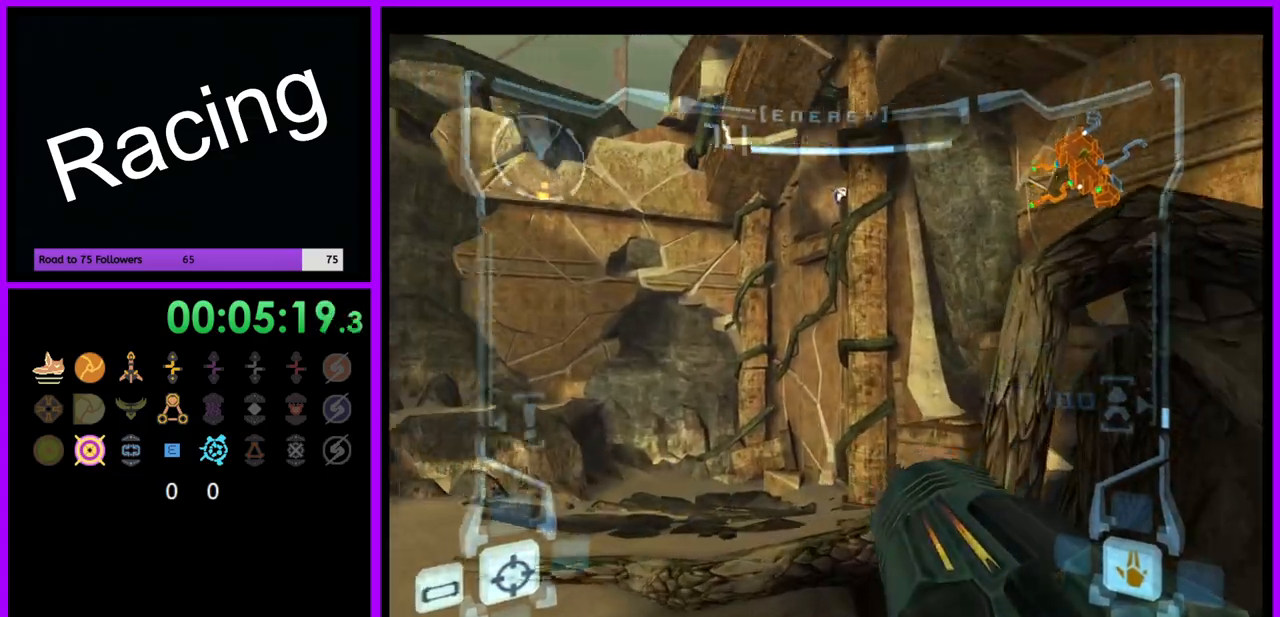
{"dt_ms": 500, "buttons": ["L1"], "left_stick": "up", "right_stick": "center", "events": [[83, "left_stick", "up"], [283, "L1", "down"], [367, "B", "down"], [433, "B", "up"]]}
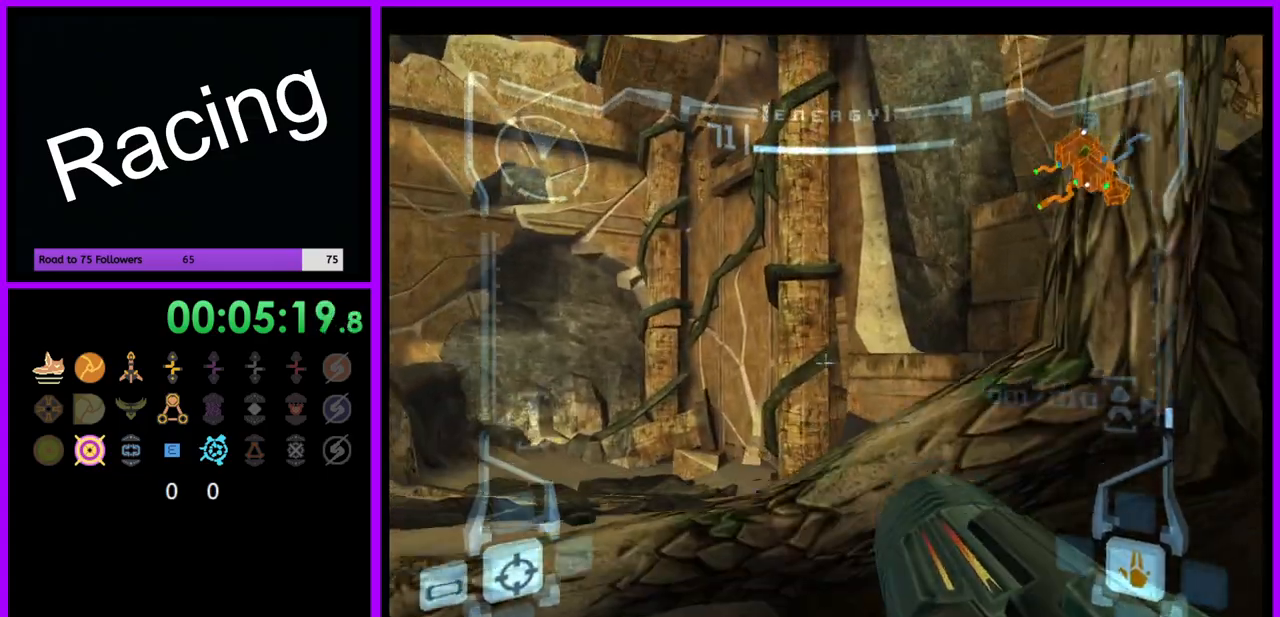
{"dt_ms": 500, "buttons": ["L1"], "left_stick": "up-right", "right_stick": "center", "events": [[367, "B", "down"], [450, "B", "up"], [500, "left_stick", "up-right"]]}
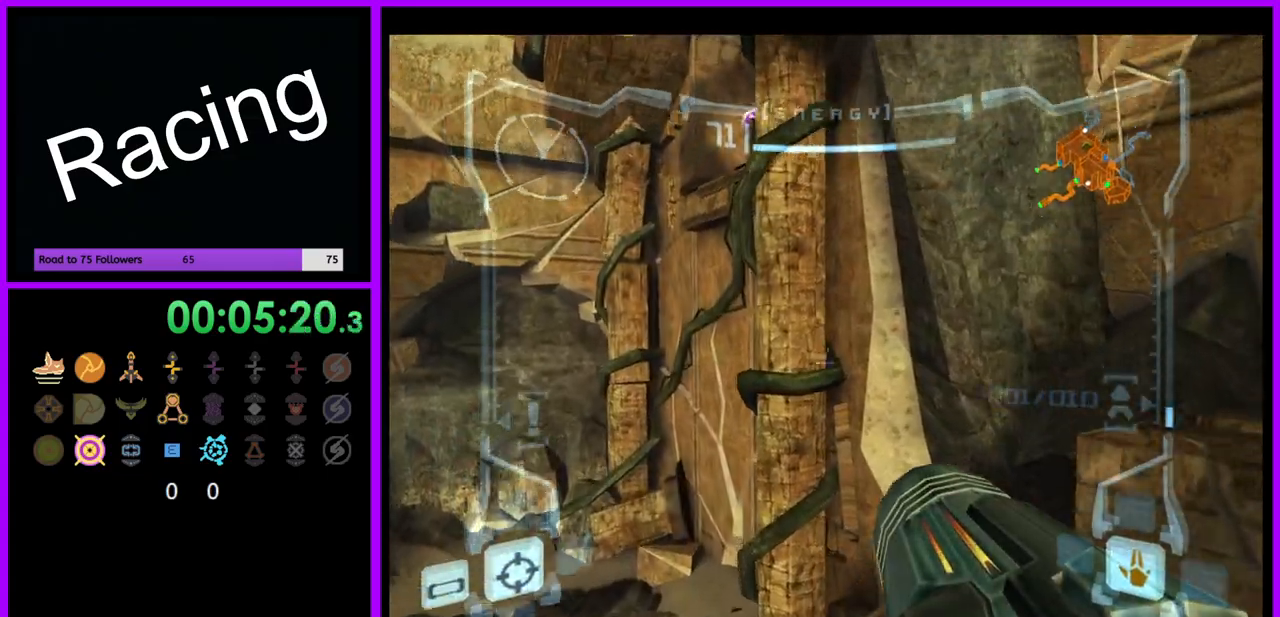
{"dt_ms": 500, "buttons": ["L1"], "left_stick": "up-right", "right_stick": "center", "events": []}
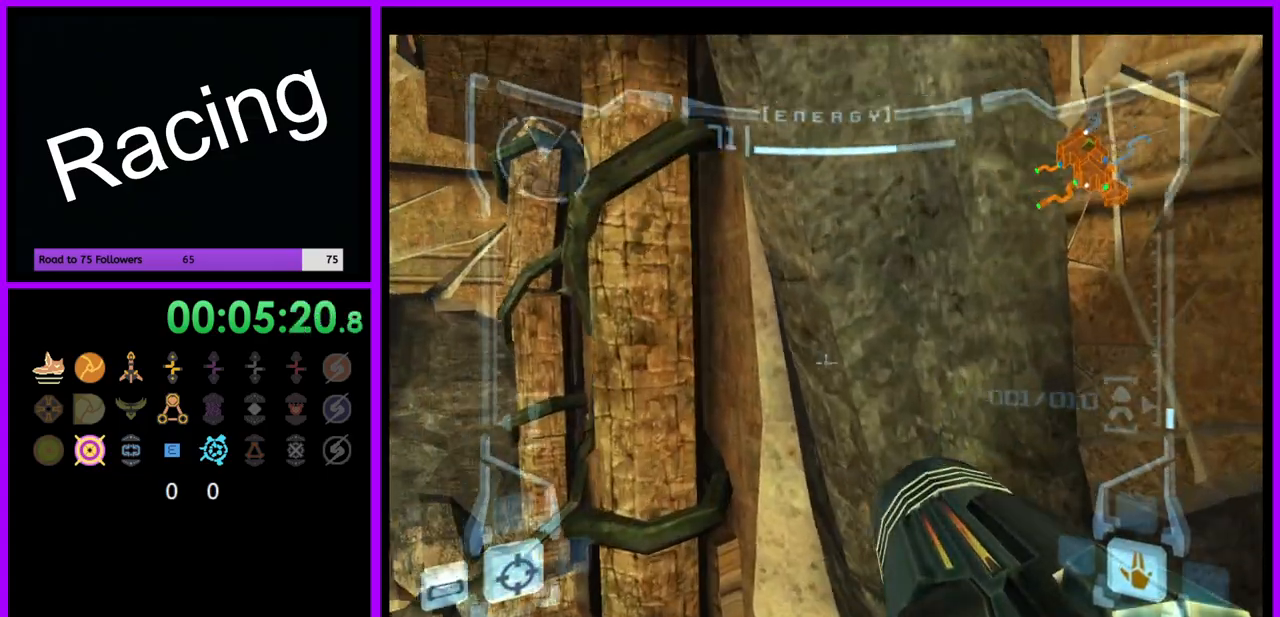
{"dt_ms": 500, "buttons": [], "left_stick": "left", "right_stick": "center", "events": [[167, "left_stick", "center"], [267, "L1", "up"], [350, "left_stick", "left"]]}
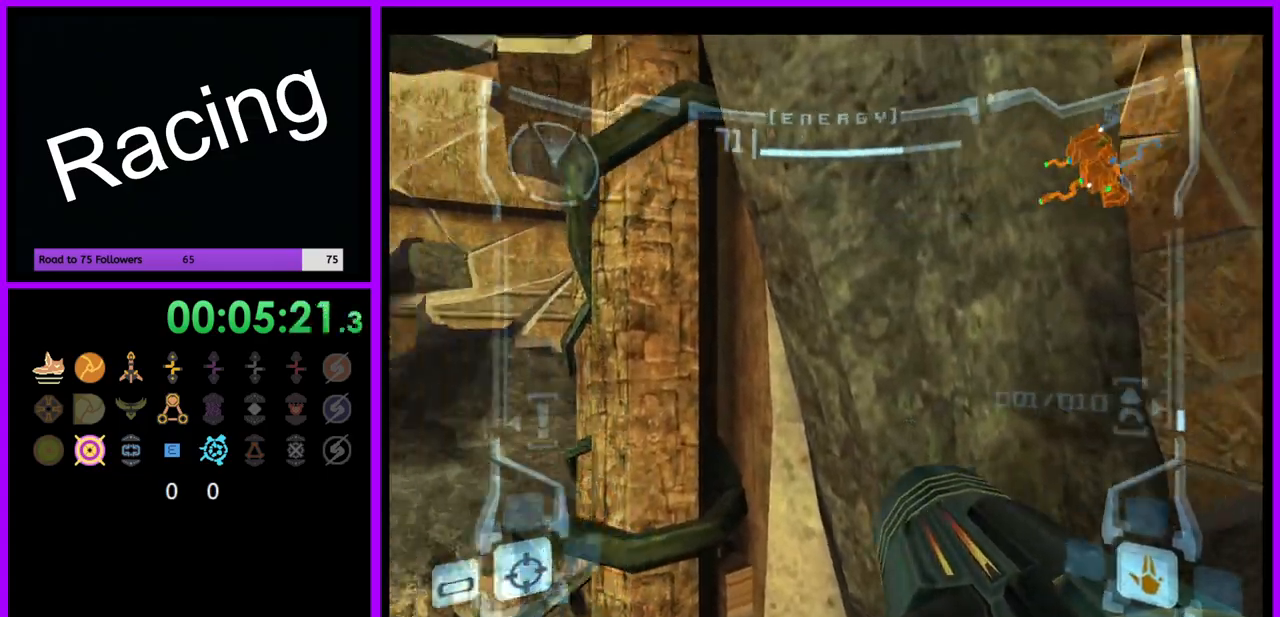
{"dt_ms": 1000, "buttons": ["L1"], "left_stick": "up-left", "right_stick": "center", "events": [[50, "left_stick", "center"], [167, "L1", "down"], [200, "left_stick", "up-left"], [250, "B", "down"], [350, "B", "up"]]}
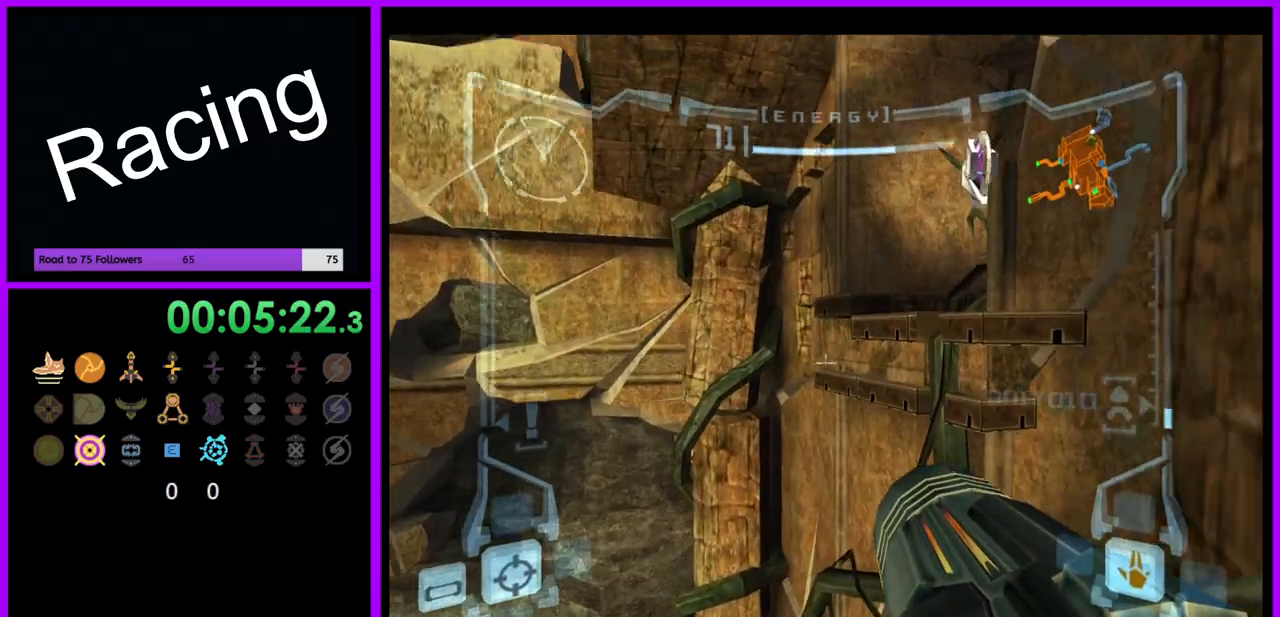
{"dt_ms": 500, "buttons": [], "left_stick": "up-right", "right_stick": "center", "events": [[33, "B", "down"], [33, "left_stick", "up"], [167, "B", "up"], [233, "L1", "up"], [300, "left_stick", "up-right"]]}
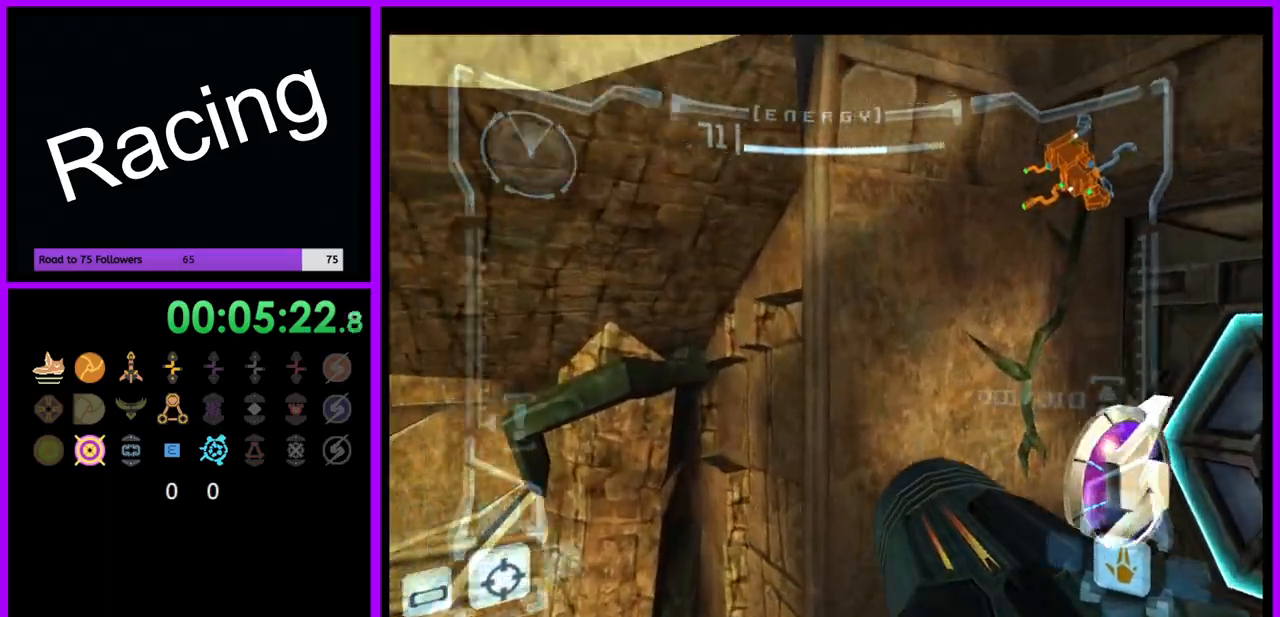
{"dt_ms": 500, "buttons": ["L1"], "left_stick": "right", "right_stick": "center", "events": [[133, "L1", "down"], [483, "left_stick", "right"]]}
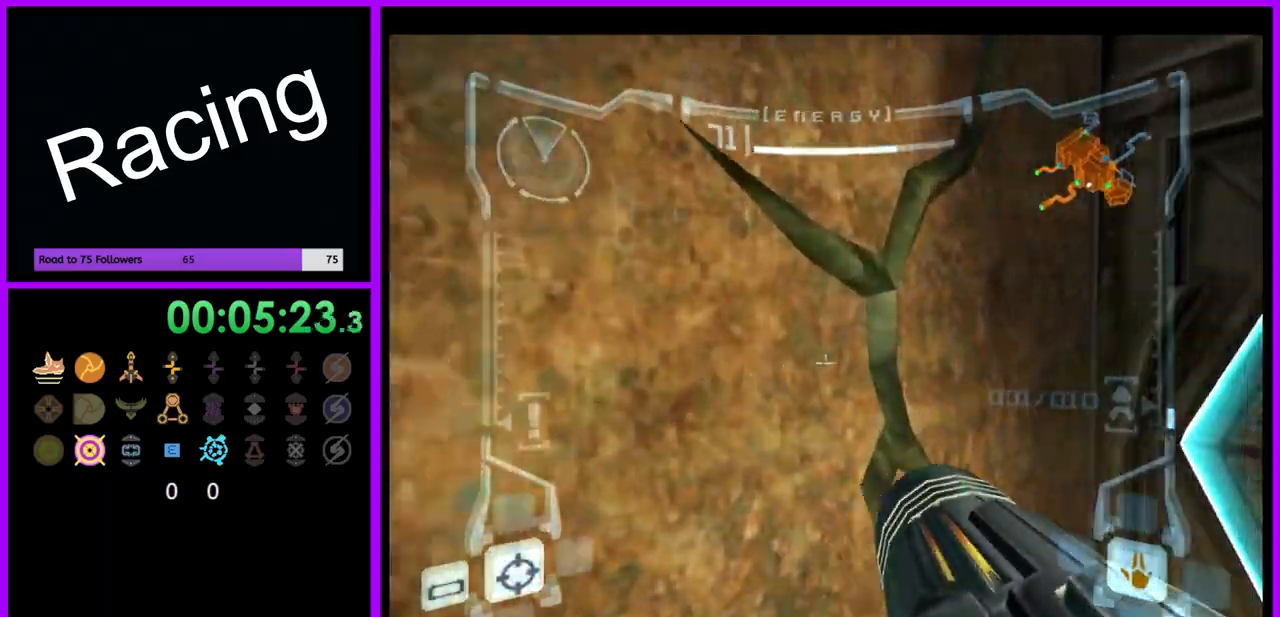
{"dt_ms": 500, "buttons": [], "left_stick": "center", "right_stick": "center"}
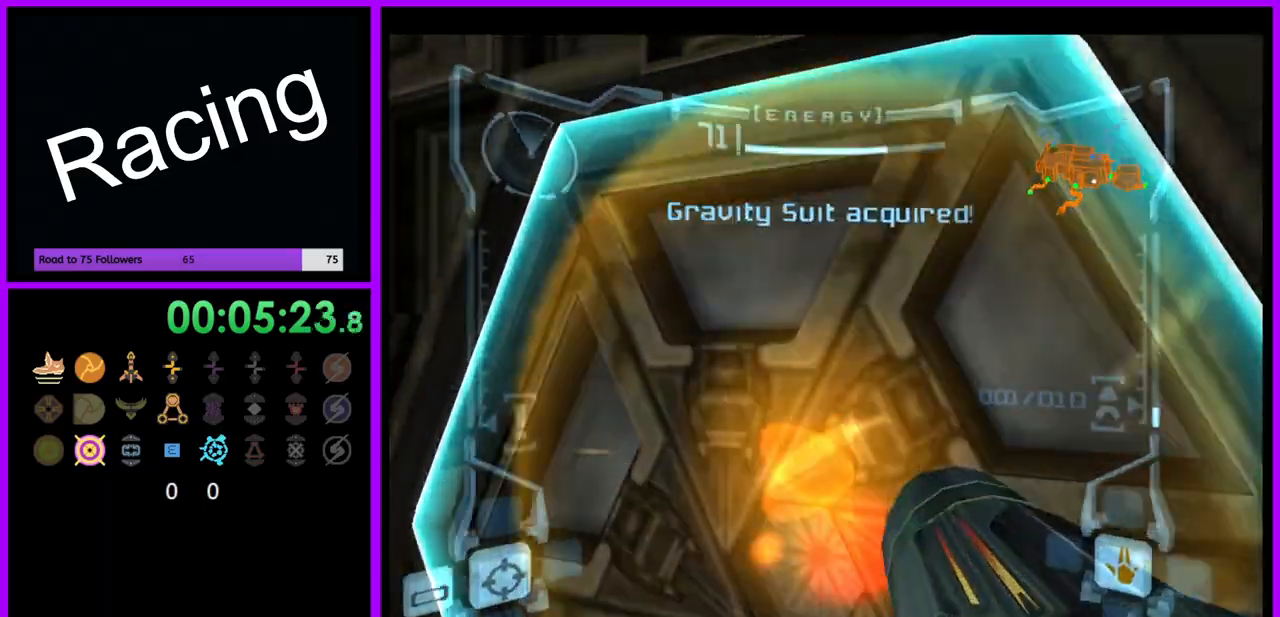
{"dt_ms": 500, "buttons": ["L1"], "left_stick": "up-left", "right_stick": "center", "events": [[267, "left_stick", "right"], [383, "left_stick", "up"], [400, "L1", "down"], [450, "left_stick", "up-left"]]}
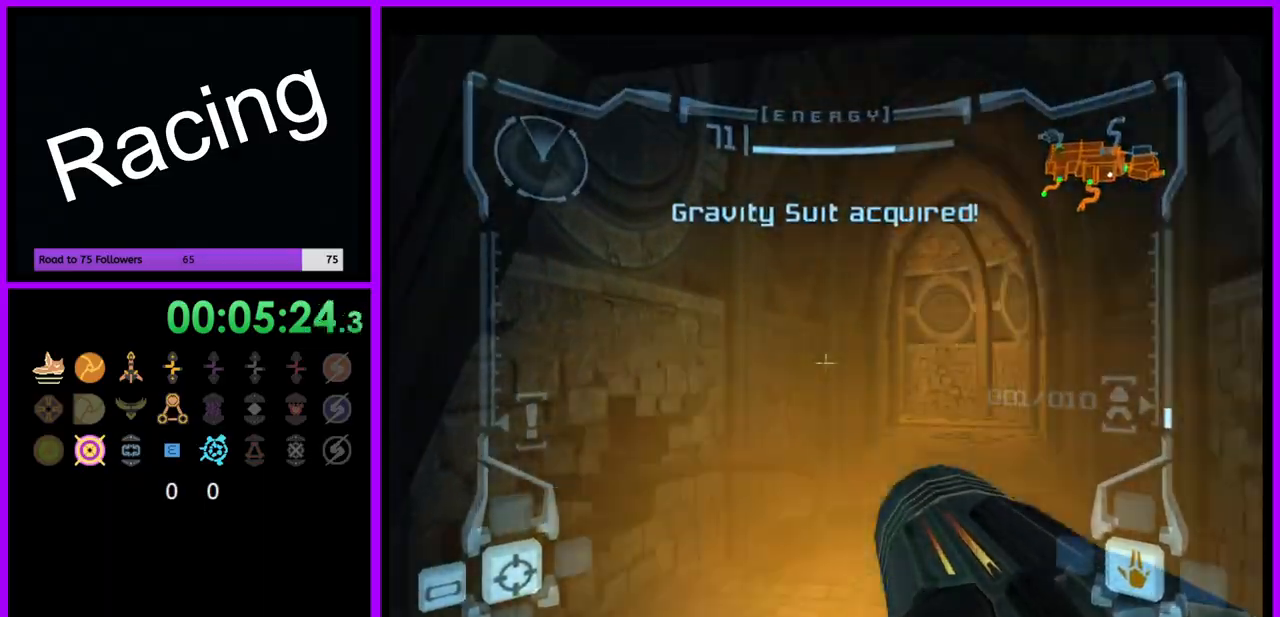
{"dt_ms": 500, "buttons": ["L1"], "left_stick": "up-right", "right_stick": "center", "events": [[50, "left_stick", "up"], [183, "left_stick", "up-right"]]}
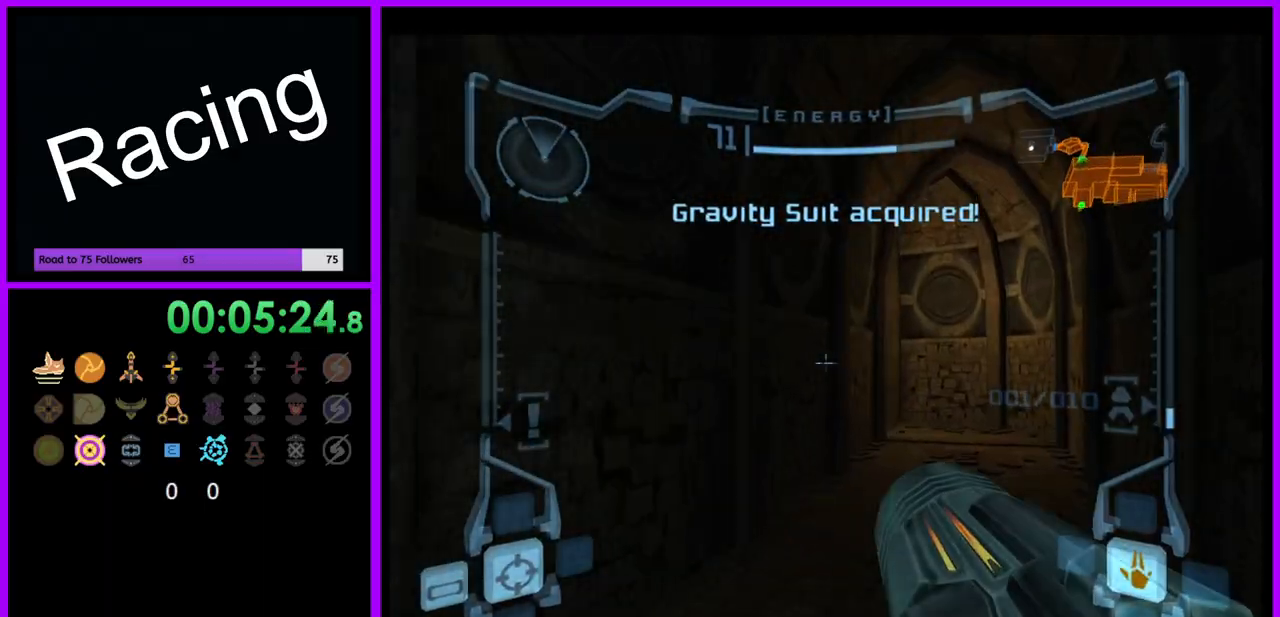
{"dt_ms": 500, "buttons": ["L1"], "left_stick": "up", "right_stick": "center", "events": [[83, "left_stick", "up"], [233, "left_stick", "up-right"], [400, "left_stick", "up"]]}